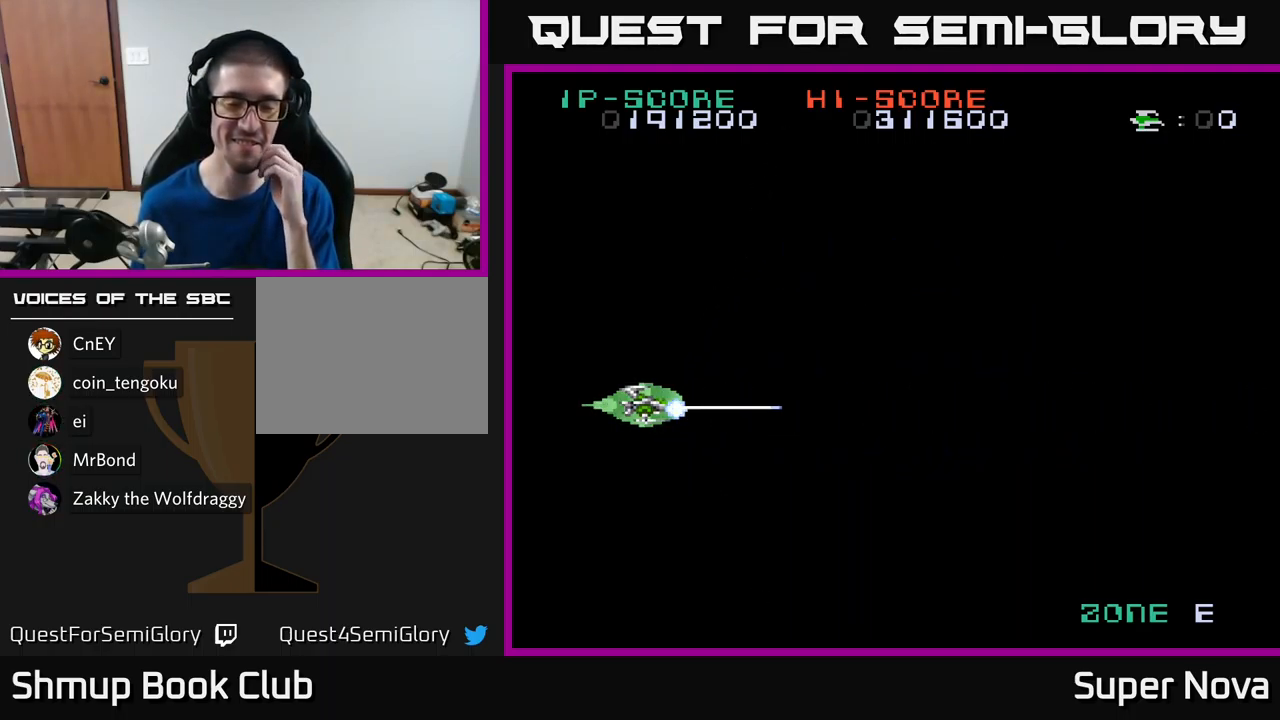
Gameplay with a controller (Xbox layout); each line is a JSON object with the inputs held at the frame after it. "events" lists button and stick changes between this image and that frame as [ms after this image, input, new state], when the widget could be followed in between.
{"buttons": ["X"], "left_stick": "center", "right_stick": "center", "events": []}
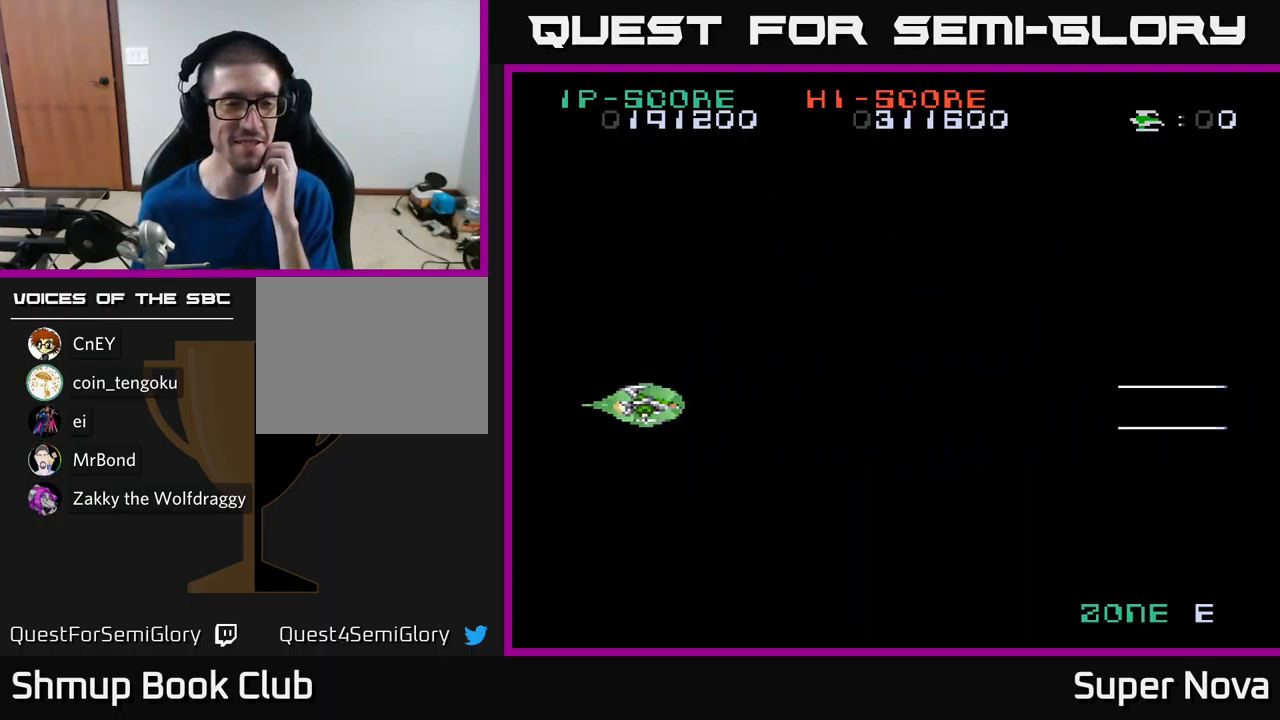
{"buttons": ["X"], "left_stick": "center", "right_stick": "center", "events": []}
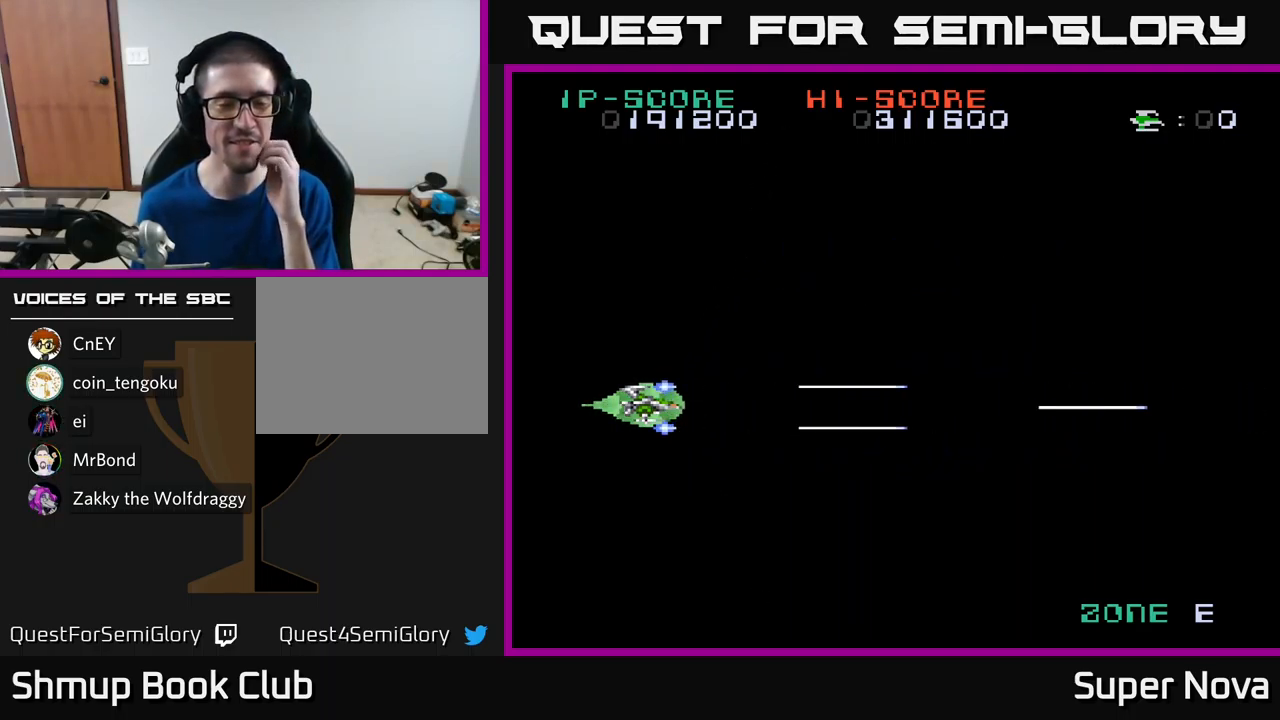
{"buttons": ["X"], "left_stick": "center", "right_stick": "center", "events": []}
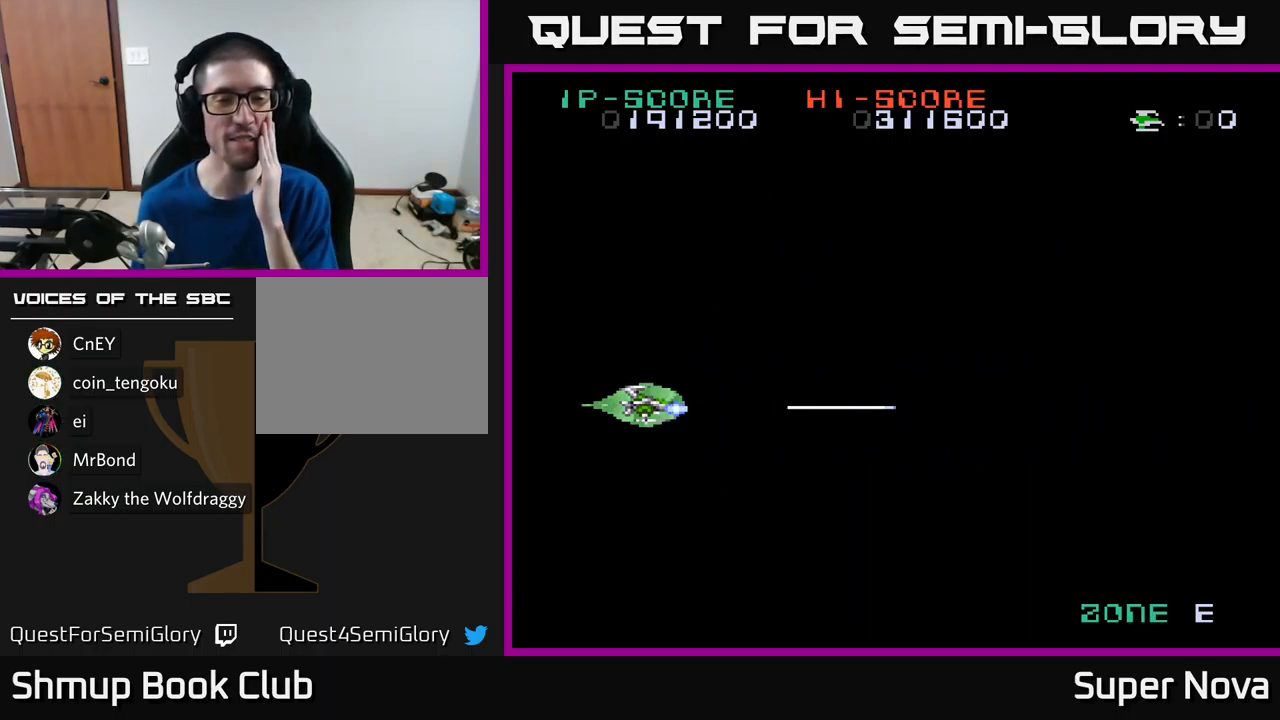
{"buttons": ["X"], "left_stick": "center", "right_stick": "center", "events": []}
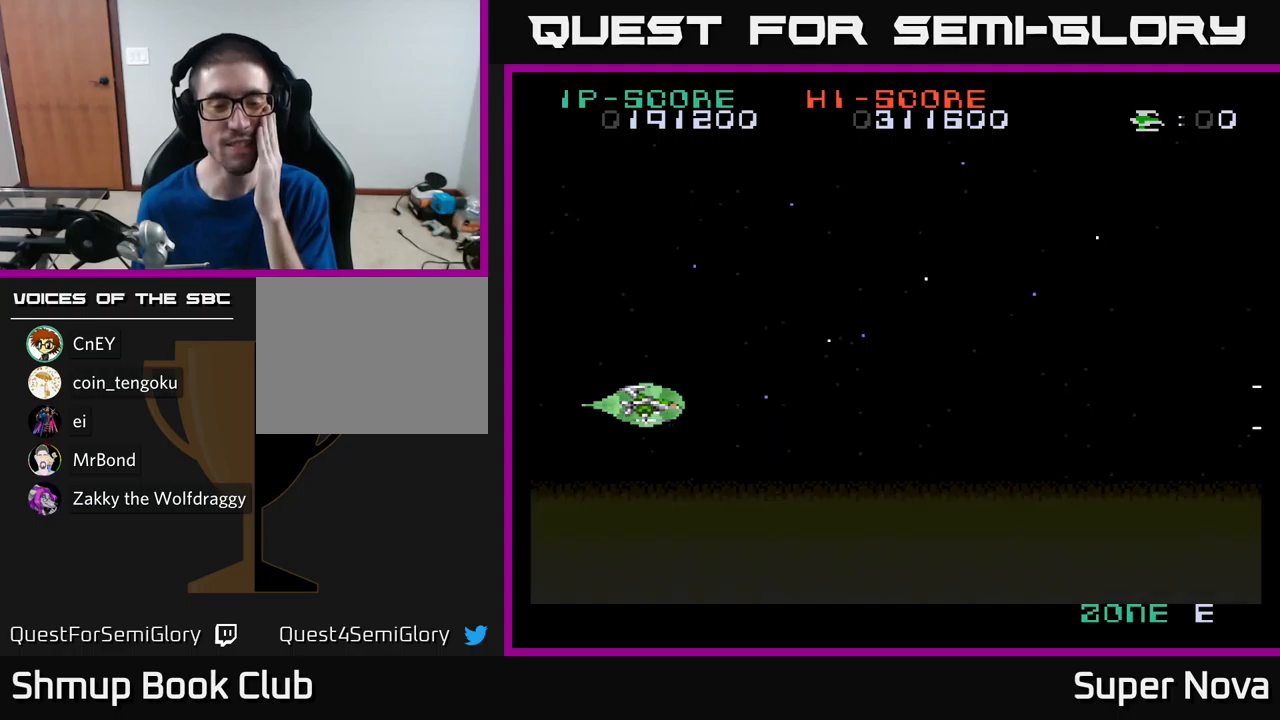
{"buttons": ["X"], "left_stick": "center", "right_stick": "center", "events": []}
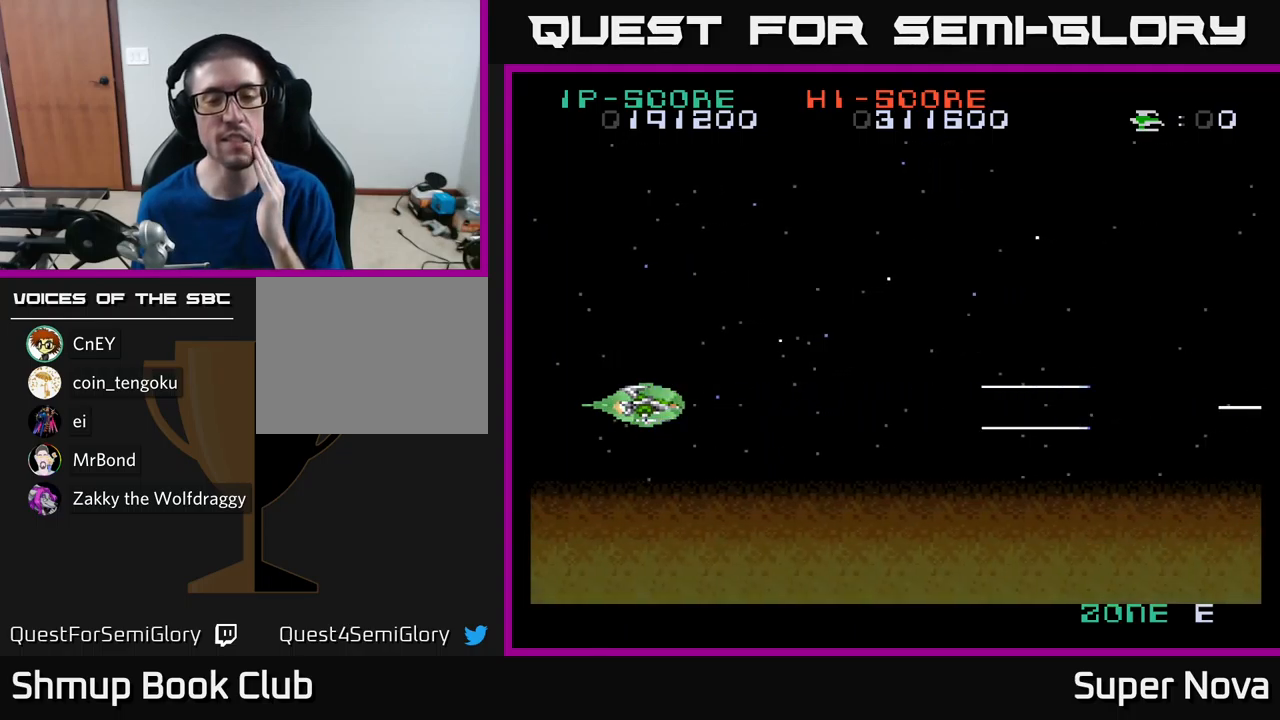
{"buttons": ["X"], "left_stick": "center", "right_stick": "center", "events": []}
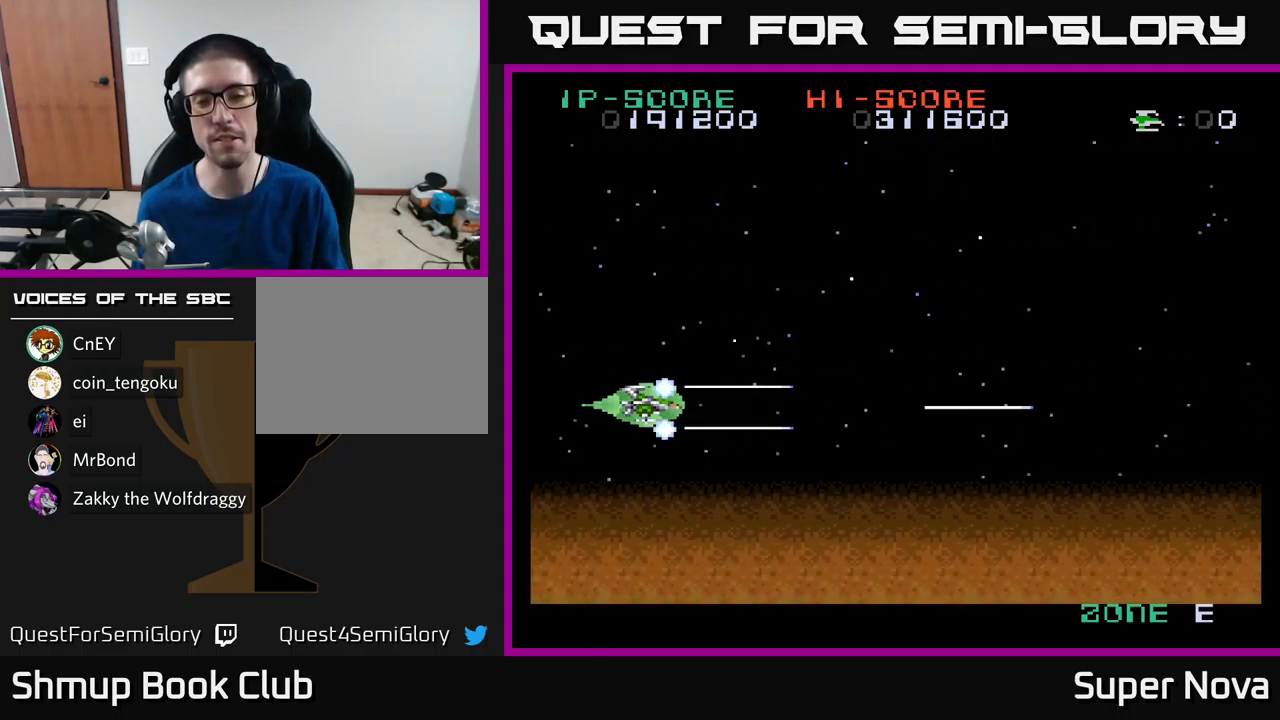
{"buttons": ["X"], "left_stick": "center", "right_stick": "center", "events": []}
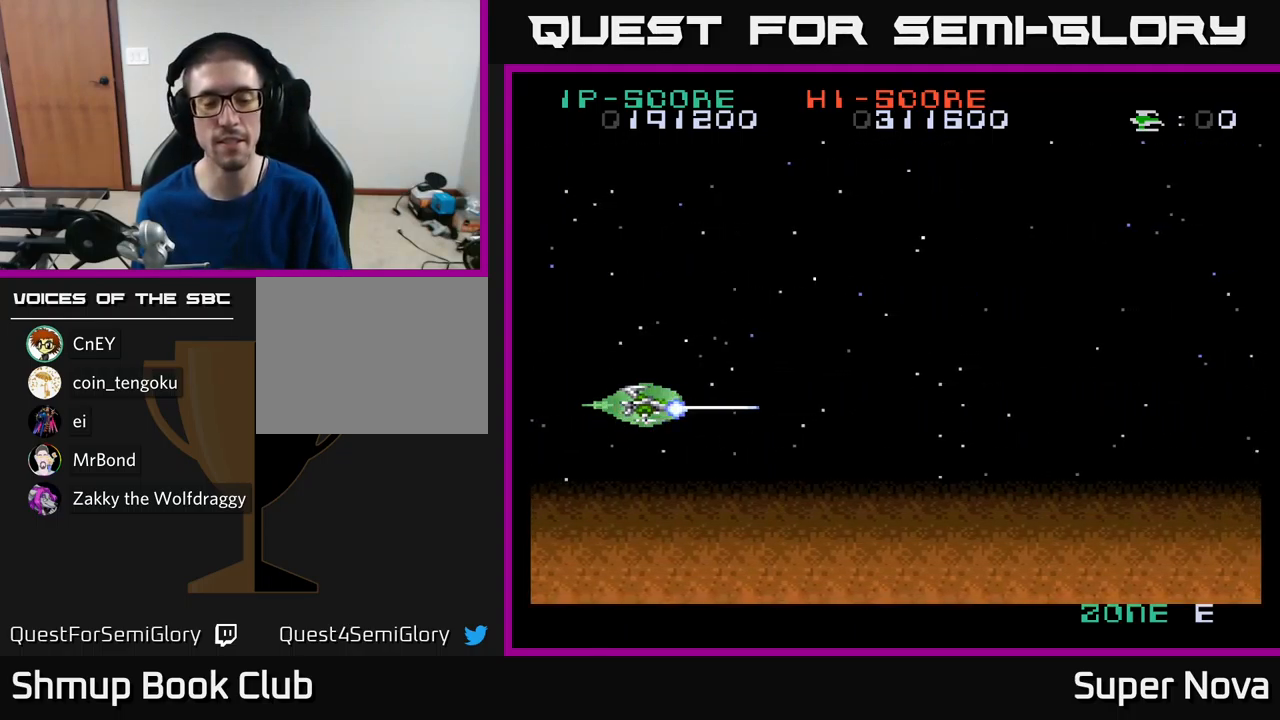
{"buttons": ["X"], "left_stick": "center", "right_stick": "center", "events": []}
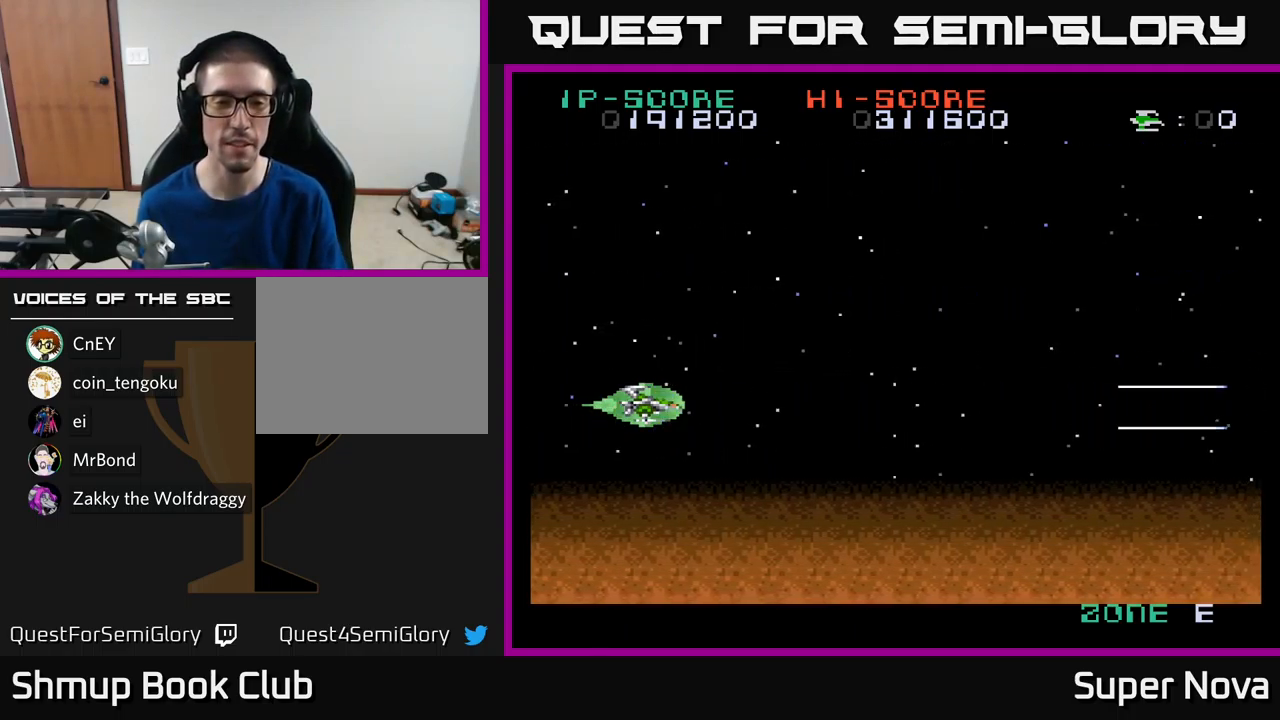
{"buttons": ["X", "DPAD_UP"], "left_stick": "center", "right_stick": "center", "events": [[434, "DPAD_UP", "down"]]}
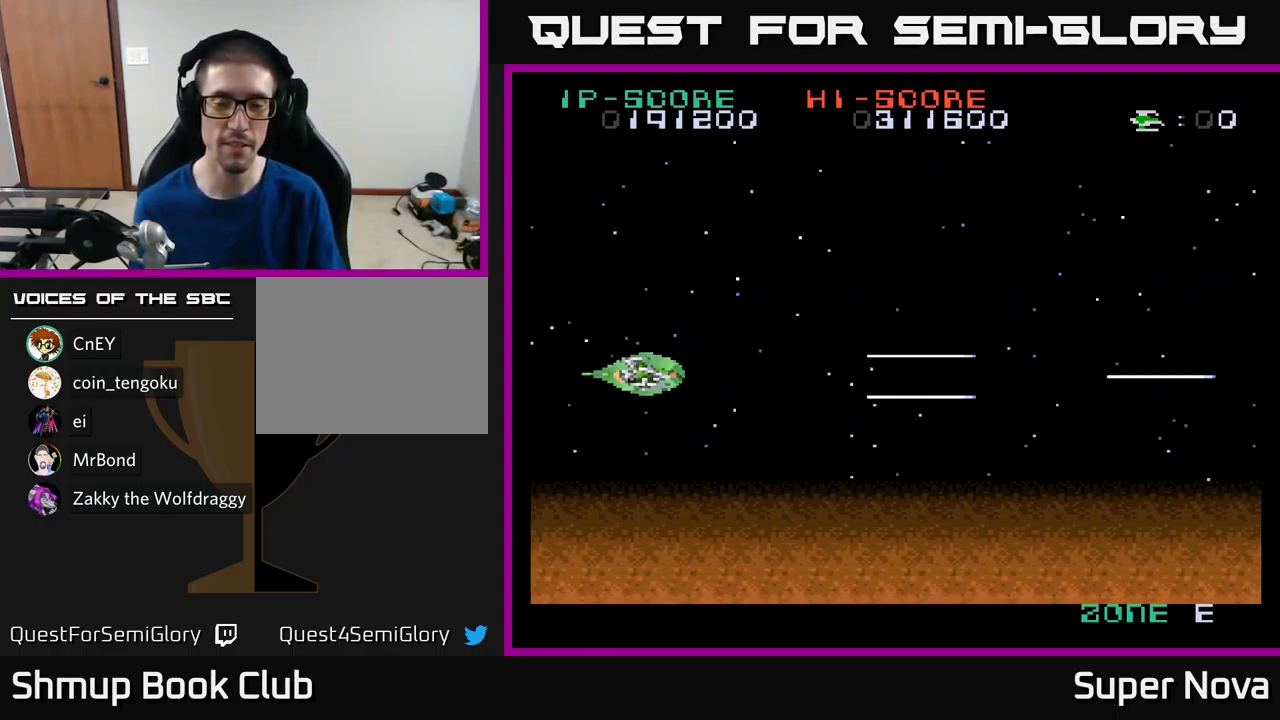
{"buttons": ["X", "DPAD_DOWN", "DPAD_RIGHT"], "left_stick": "center", "right_stick": "center", "events": [[134, "DPAD_UP", "up"], [367, "DPAD_DOWN", "down"], [467, "DPAD_RIGHT", "down"]]}
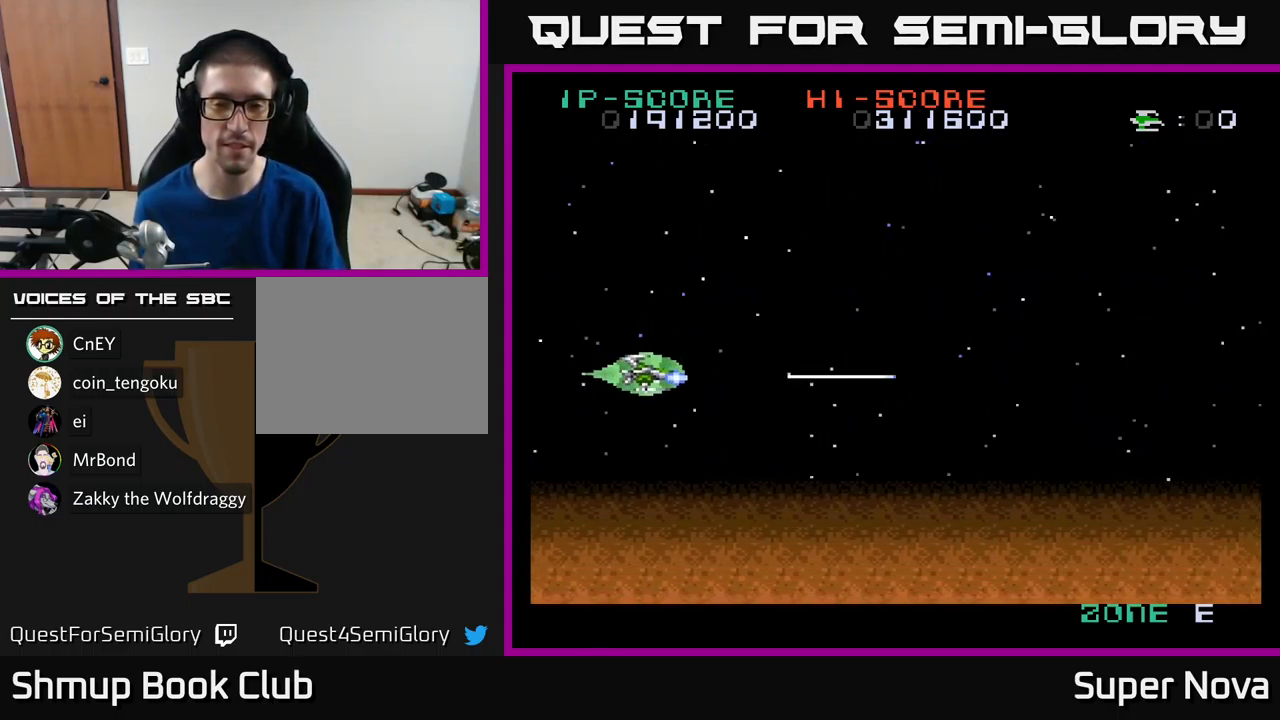
{"buttons": ["A", "X", "DPAD_UP", "DPAD_RIGHT"], "left_stick": "center", "right_stick": "center", "events": [[50, "DPAD_DOWN", "up"], [284, "A", "down"], [317, "DPAD_UP", "down"], [334, "DPAD_RIGHT", "up"], [400, "DPAD_RIGHT", "down"]]}
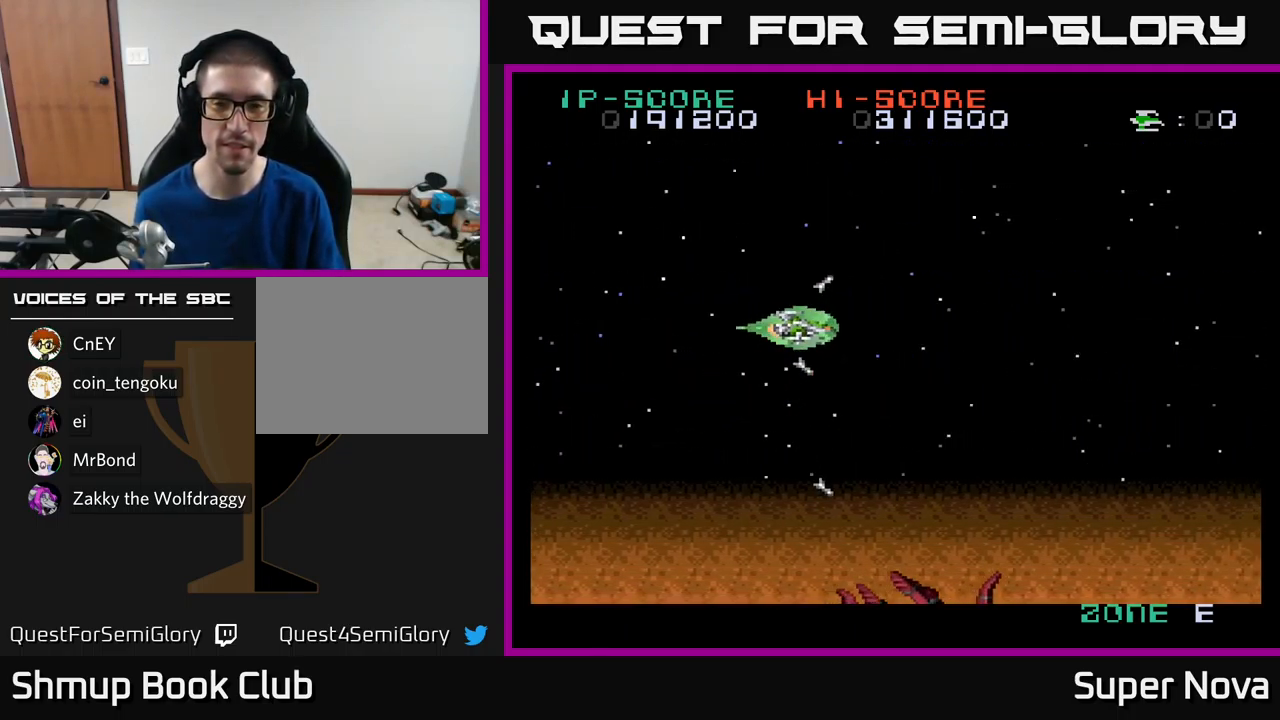
{"buttons": ["A", "X", "DPAD_LEFT"], "left_stick": "center", "right_stick": "center", "events": [[67, "DPAD_UP", "up"], [234, "DPAD_DOWN", "down"], [317, "DPAD_RIGHT", "up"], [434, "DPAD_DOWN", "up"], [450, "DPAD_LEFT", "down"]]}
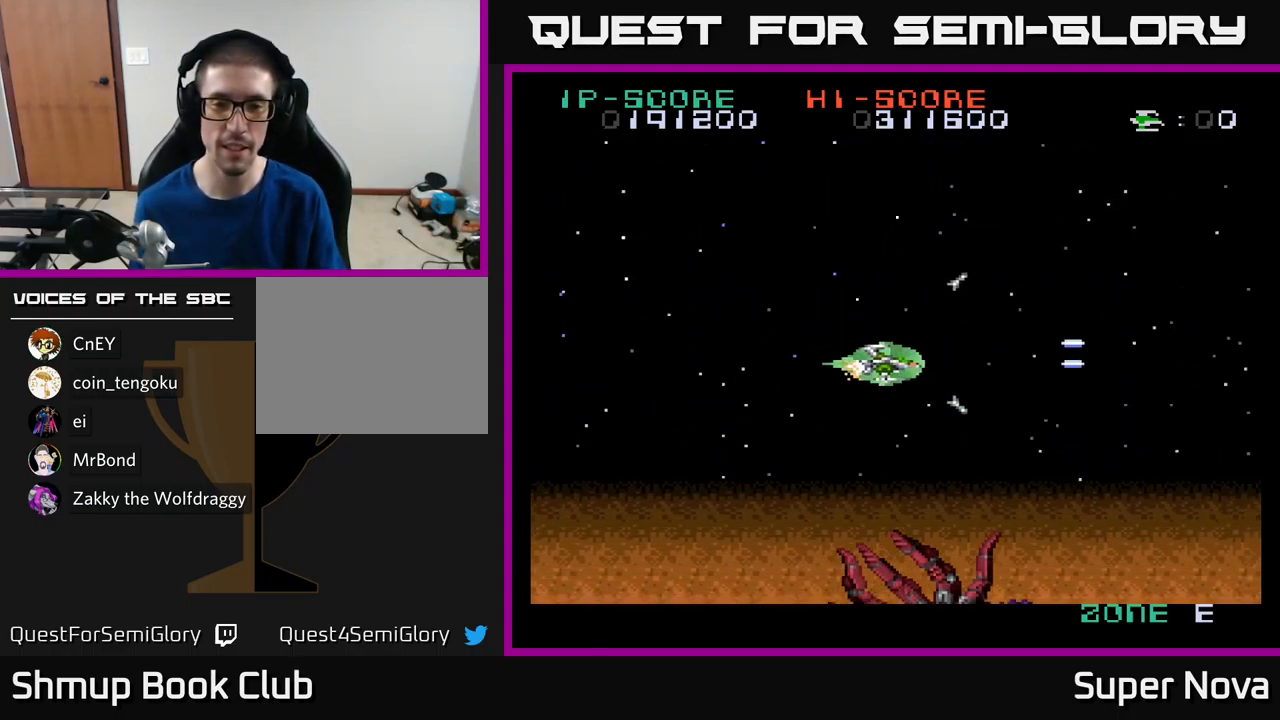
{"buttons": ["A", "X", "DPAD_RIGHT"], "left_stick": "center", "right_stick": "center", "events": [[217, "DPAD_LEFT", "up"], [250, "DPAD_RIGHT", "down"]]}
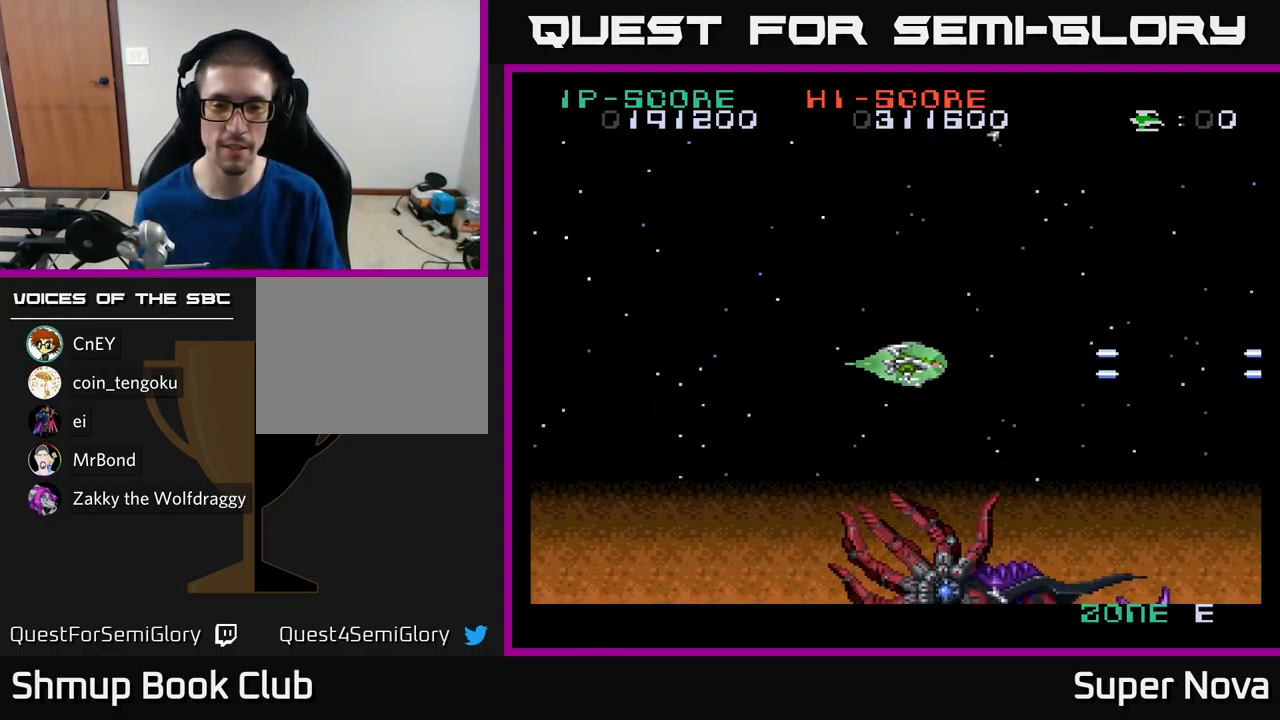
{"buttons": ["A", "X"], "left_stick": "center", "right_stick": "center", "events": [[117, "DPAD_RIGHT", "up"], [134, "DPAD_UP", "down"], [217, "DPAD_LEFT", "down"], [367, "DPAD_UP", "up"], [450, "DPAD_LEFT", "up"]]}
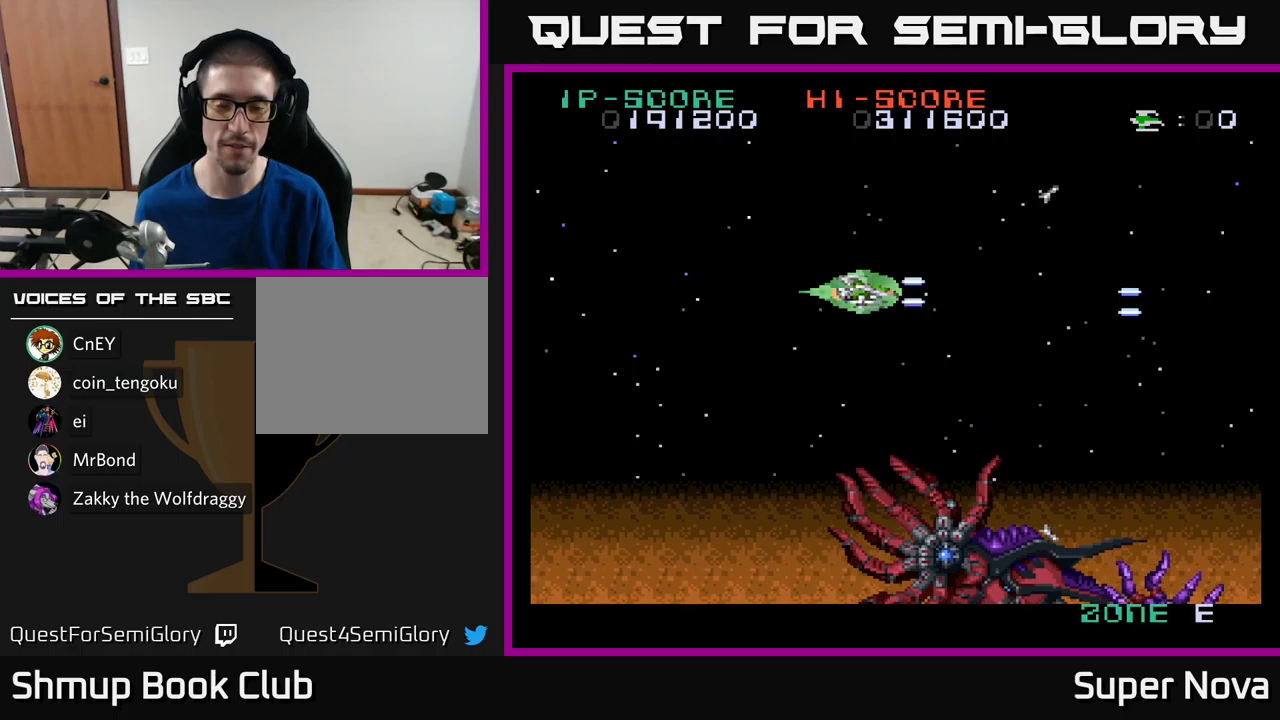
{"buttons": ["A", "X", "DPAD_RIGHT"], "left_stick": "center", "right_stick": "center", "events": [[50, "DPAD_RIGHT", "down"], [166, "DPAD_RIGHT", "up"], [250, "DPAD_LEFT", "down"], [433, "DPAD_LEFT", "up"], [483, "DPAD_RIGHT", "down"]]}
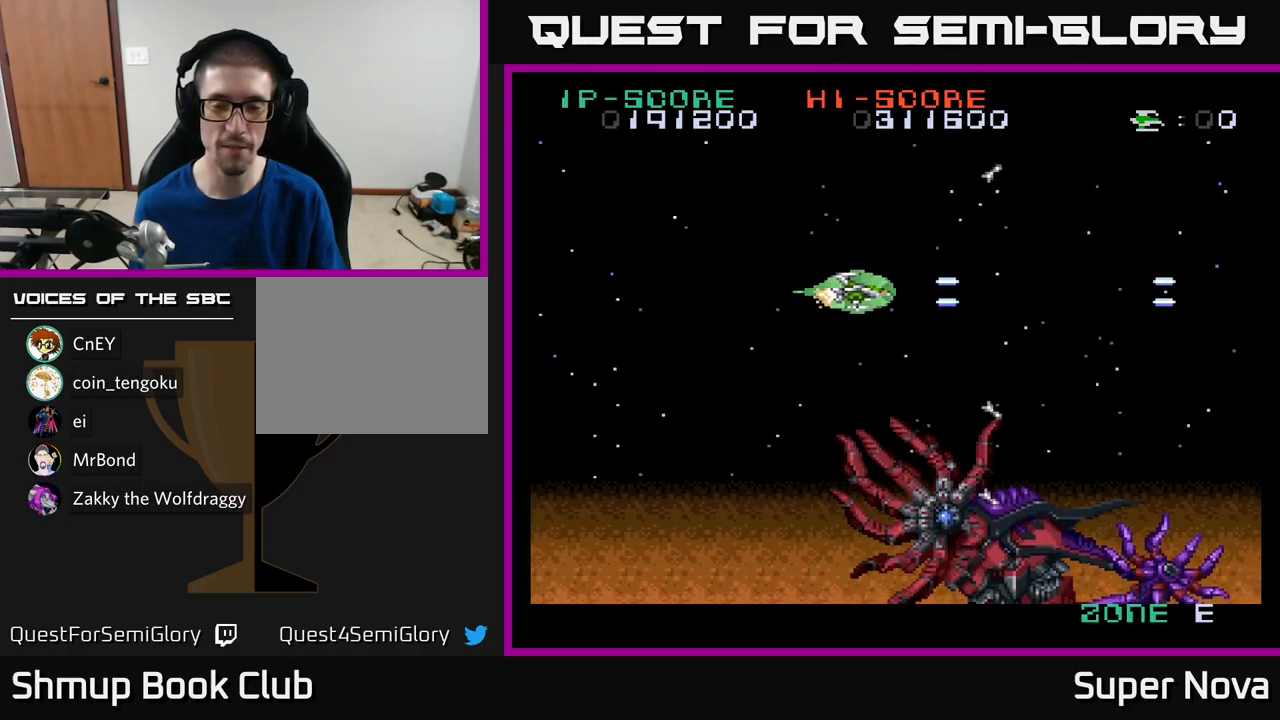
{"buttons": ["A", "X", "DPAD_LEFT"], "left_stick": "center", "right_stick": "center", "events": [[216, "DPAD_RIGHT", "up"], [350, "DPAD_LEFT", "down"]]}
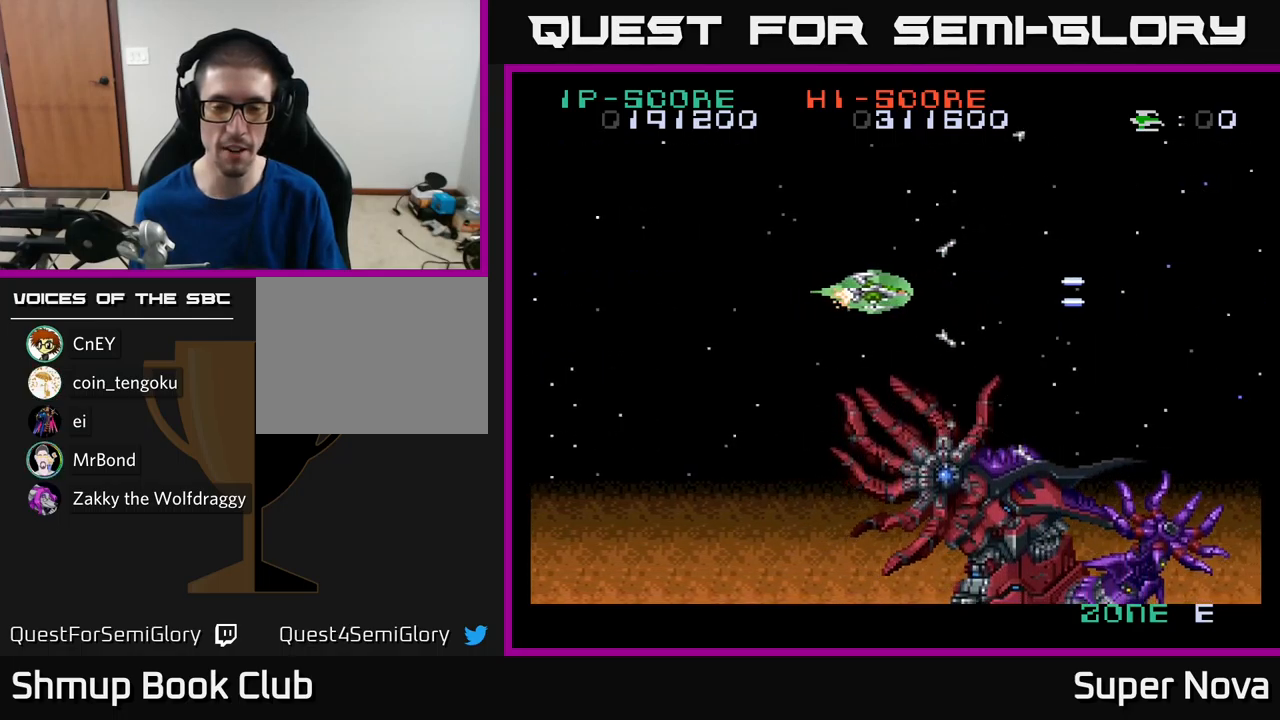
{"buttons": ["X", "DPAD_DOWN"], "left_stick": "center", "right_stick": "center", "events": [[83, "DPAD_DOWN", "down"], [500, "A", "up"], [500, "DPAD_LEFT", "up"]]}
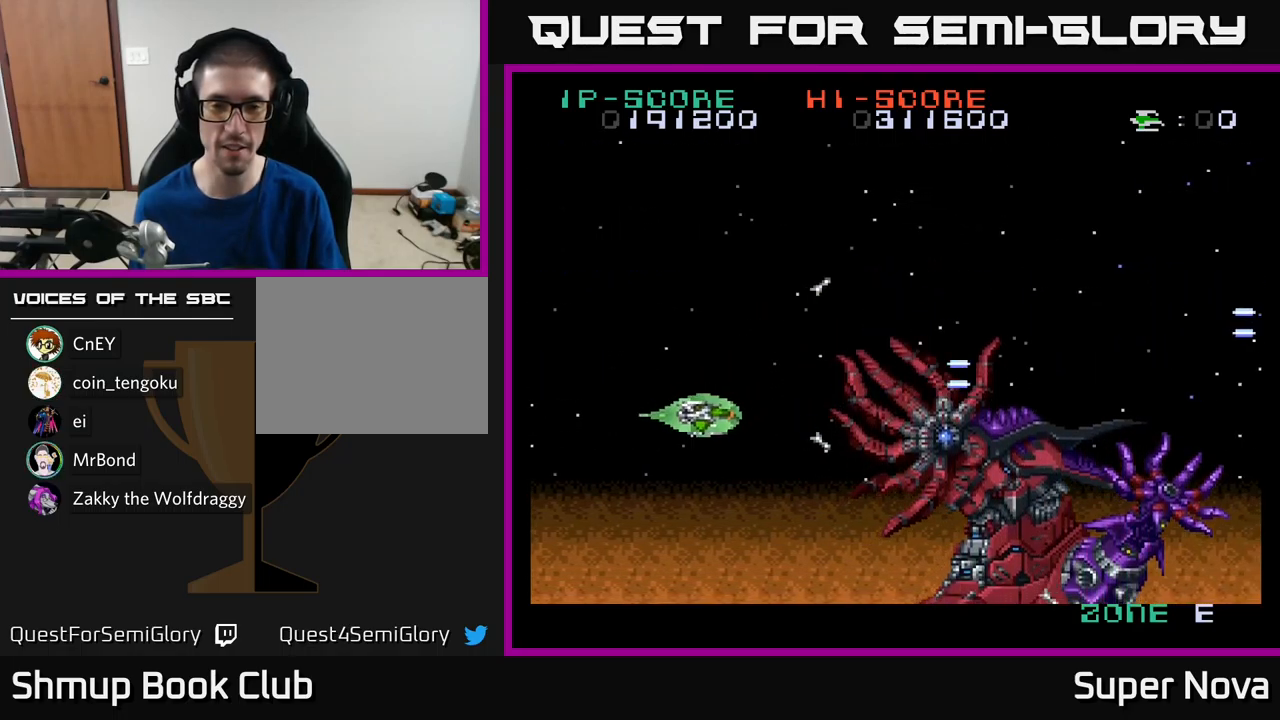
{"buttons": ["X"], "left_stick": "center", "right_stick": "center", "events": [[133, "DPAD_DOWN", "up"], [233, "DPAD_LEFT", "down"], [333, "DPAD_LEFT", "up"]]}
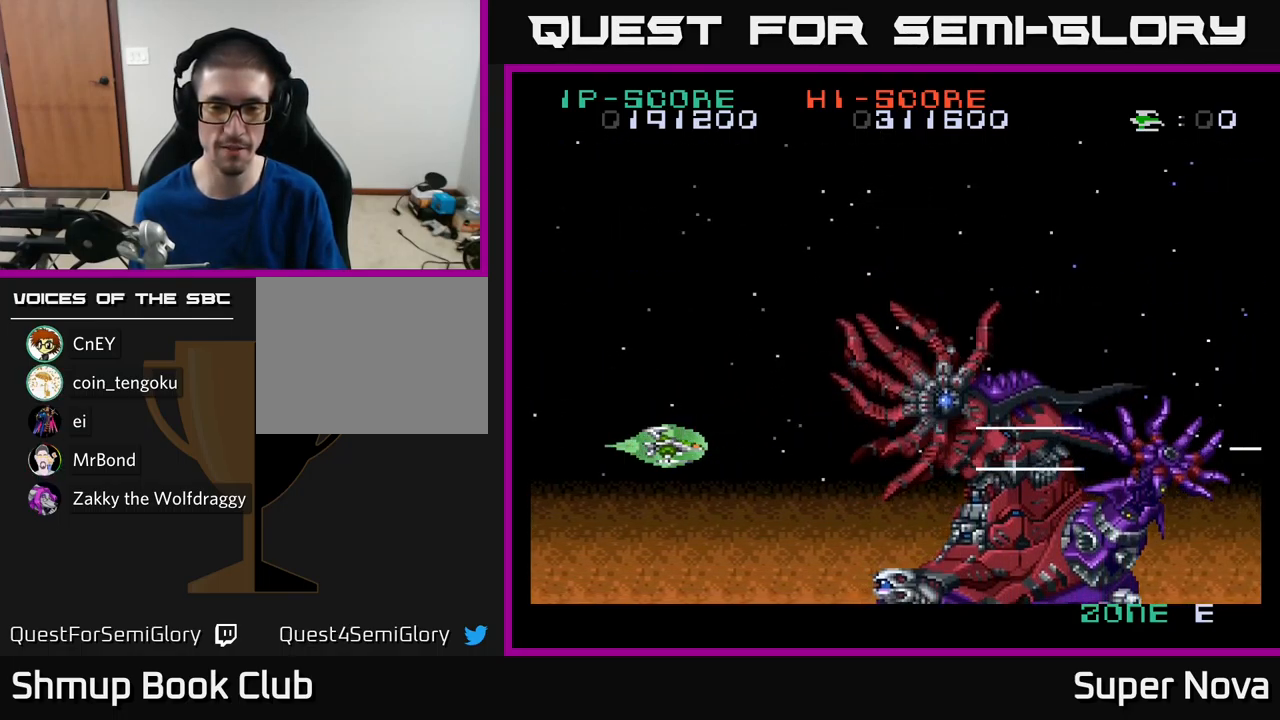
{"buttons": ["X"], "left_stick": "center", "right_stick": "center", "events": [[166, "DPAD_UP", "down"], [266, "DPAD_UP", "up"]]}
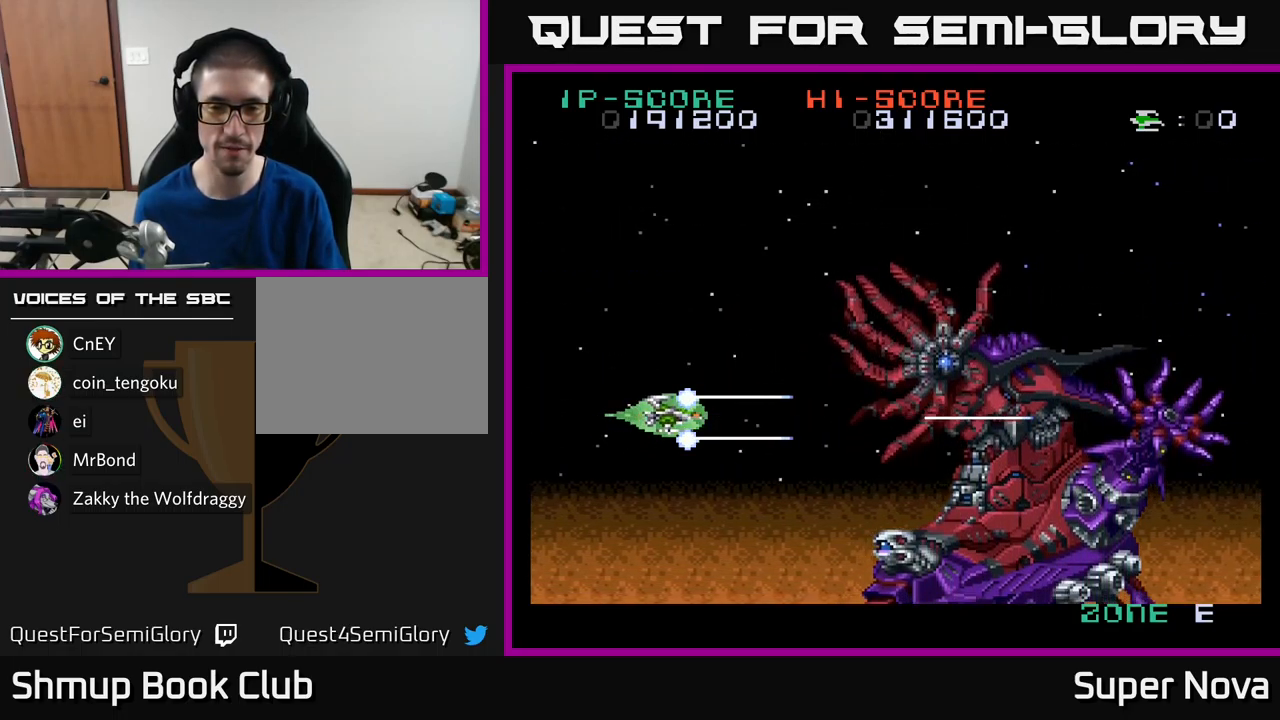
{"buttons": ["X"], "left_stick": "center", "right_stick": "center", "events": [[383, "DPAD_UP", "down"], [450, "DPAD_UP", "up"]]}
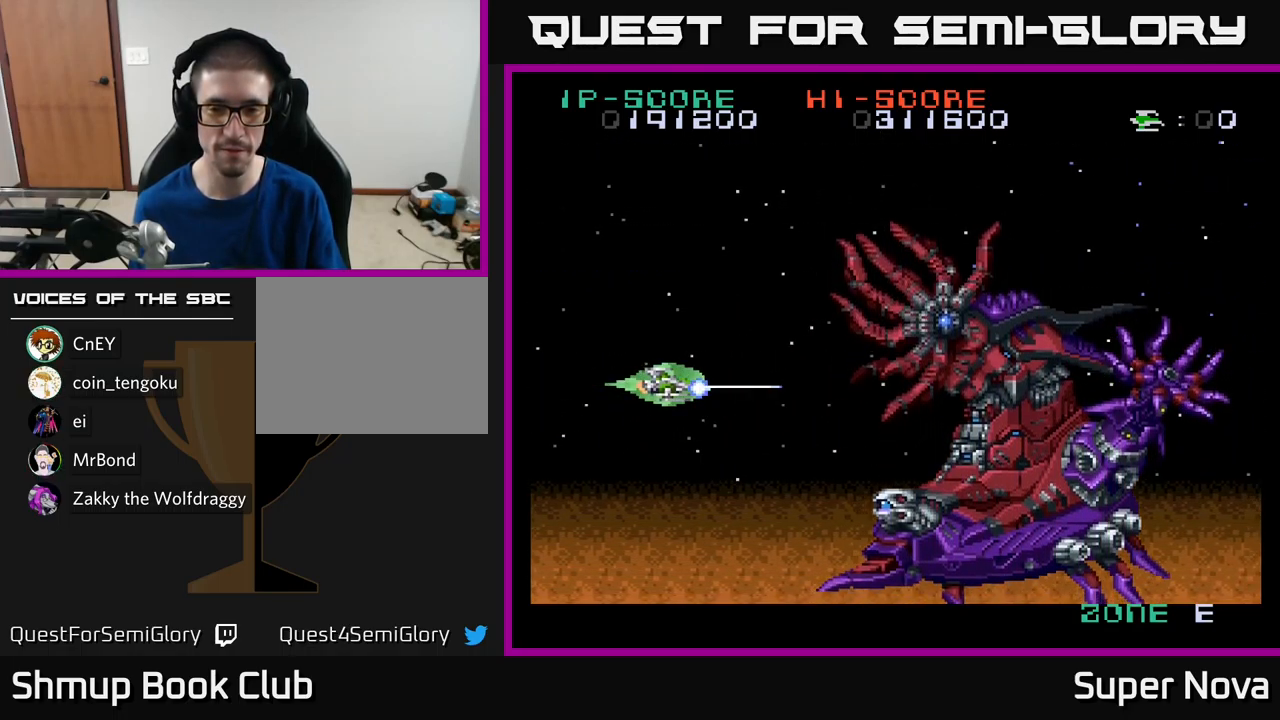
{"buttons": ["X"], "left_stick": "center", "right_stick": "center", "events": [[216, "DPAD_UP", "down"], [316, "DPAD_UP", "up"]]}
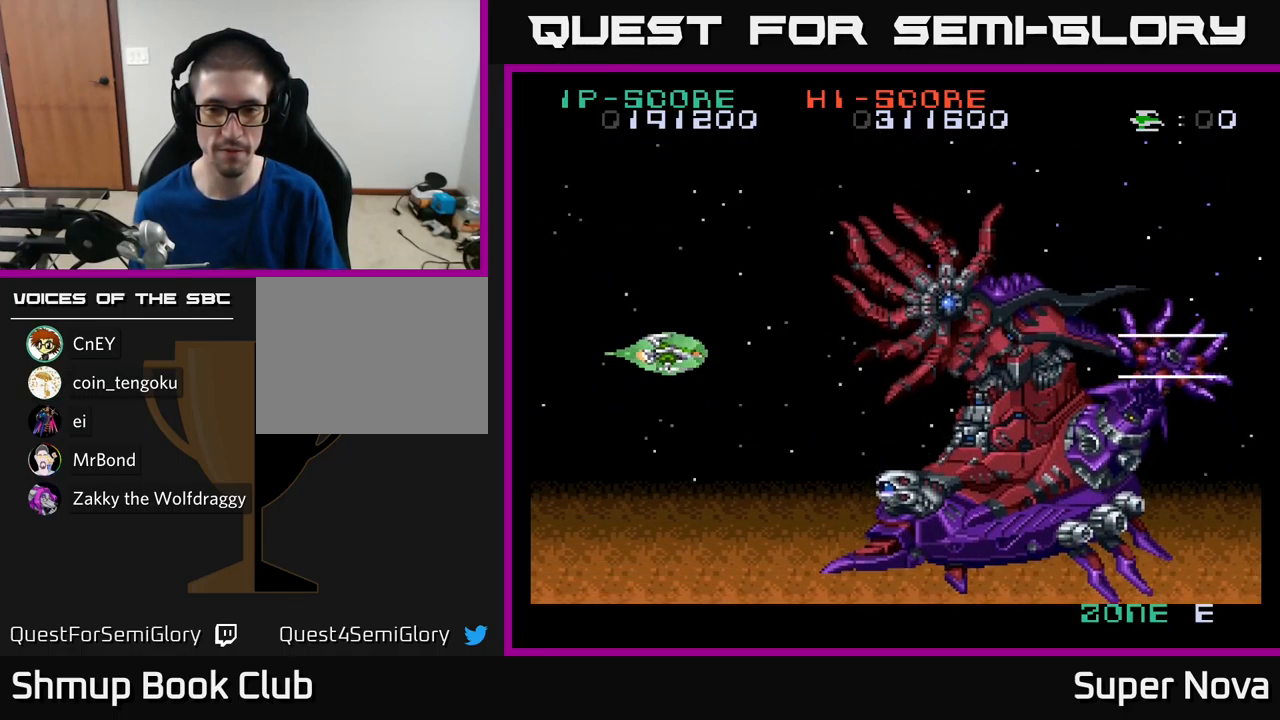
{"buttons": ["X", "DPAD_DOWN"], "left_stick": "center", "right_stick": "center", "events": [[266, "DPAD_DOWN", "down"]]}
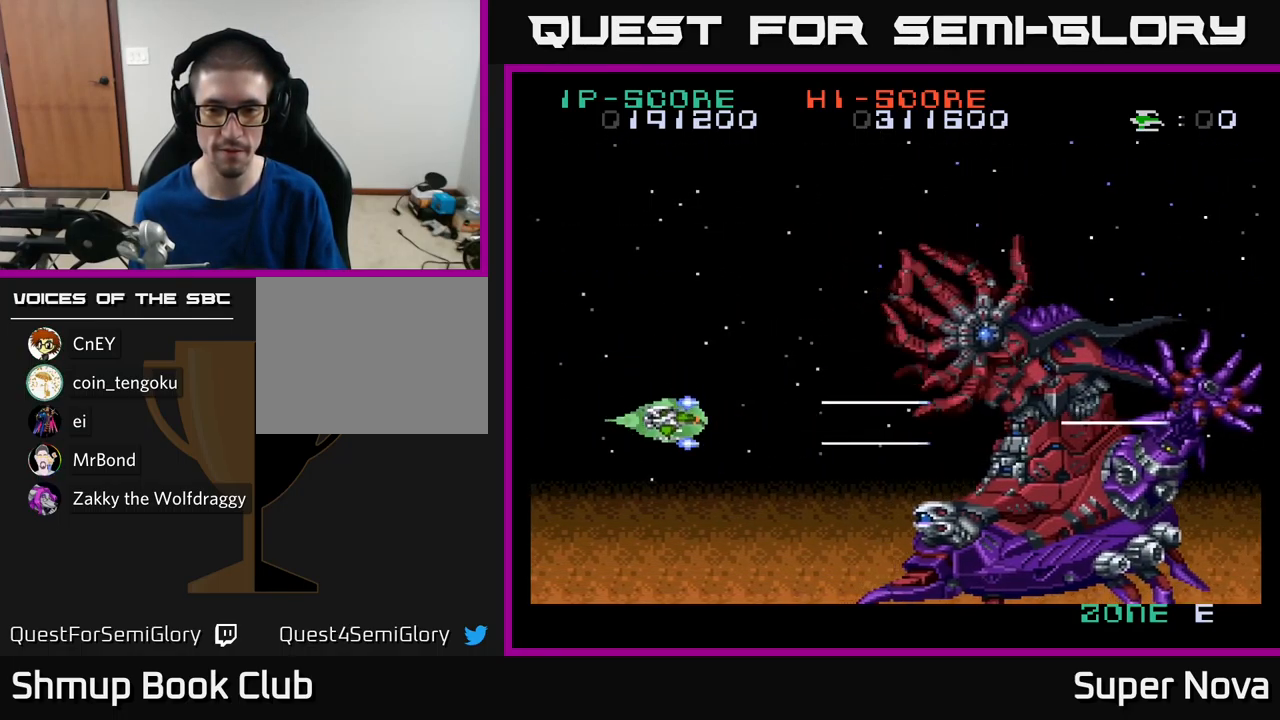
{"buttons": ["X", "DPAD_UP"], "left_stick": "center", "right_stick": "center", "events": [[66, "DPAD_RIGHT", "down"], [100, "DPAD_DOWN", "up"], [133, "DPAD_RIGHT", "up"], [266, "DPAD_UP", "down"]]}
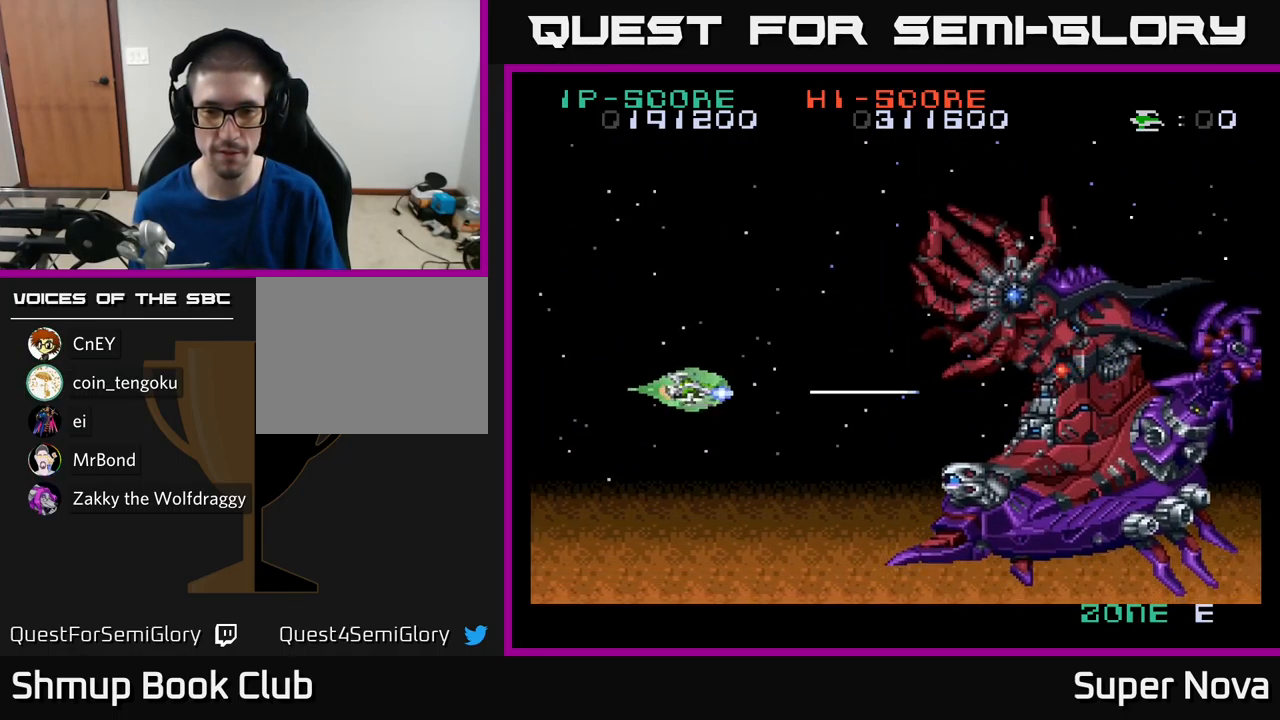
{"buttons": ["X"], "left_stick": "center", "right_stick": "center", "events": [[233, "DPAD_UP", "up"]]}
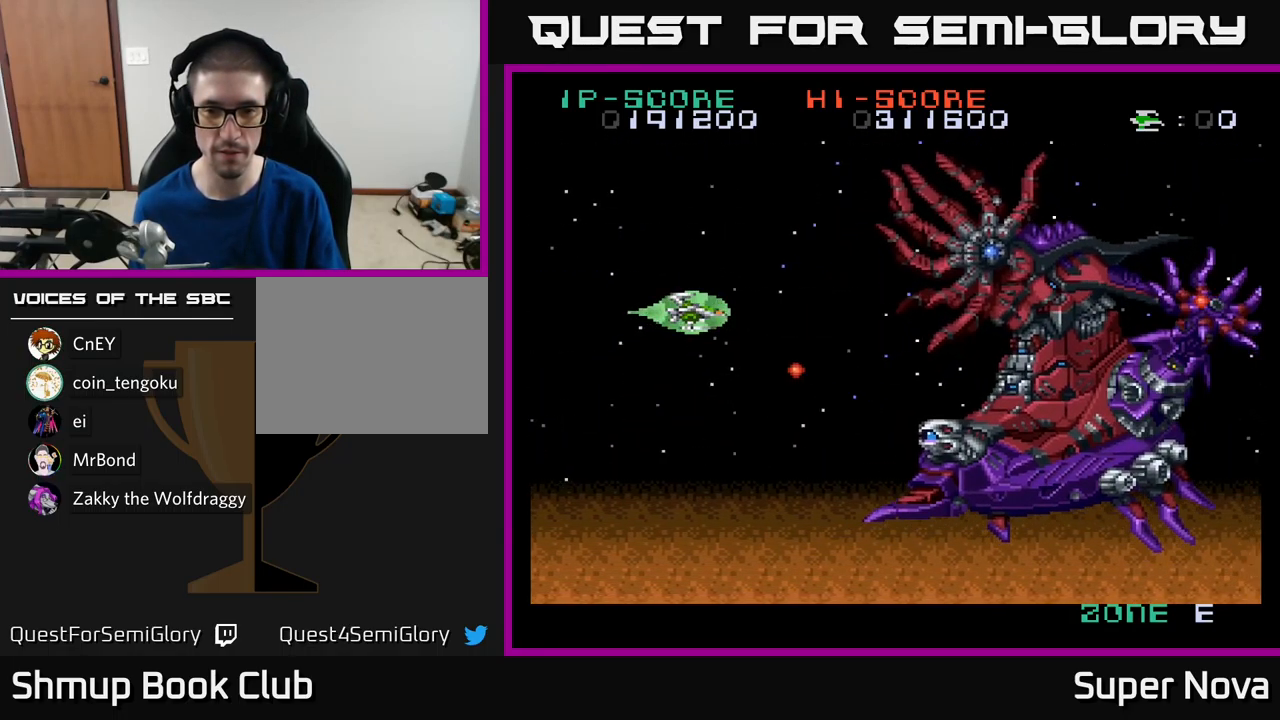
{"buttons": ["X", "DPAD_DOWN"], "left_stick": "center", "right_stick": "center", "events": [[117, "DPAD_UP", "down"], [167, "DPAD_UP", "up"], [367, "DPAD_DOWN", "down"]]}